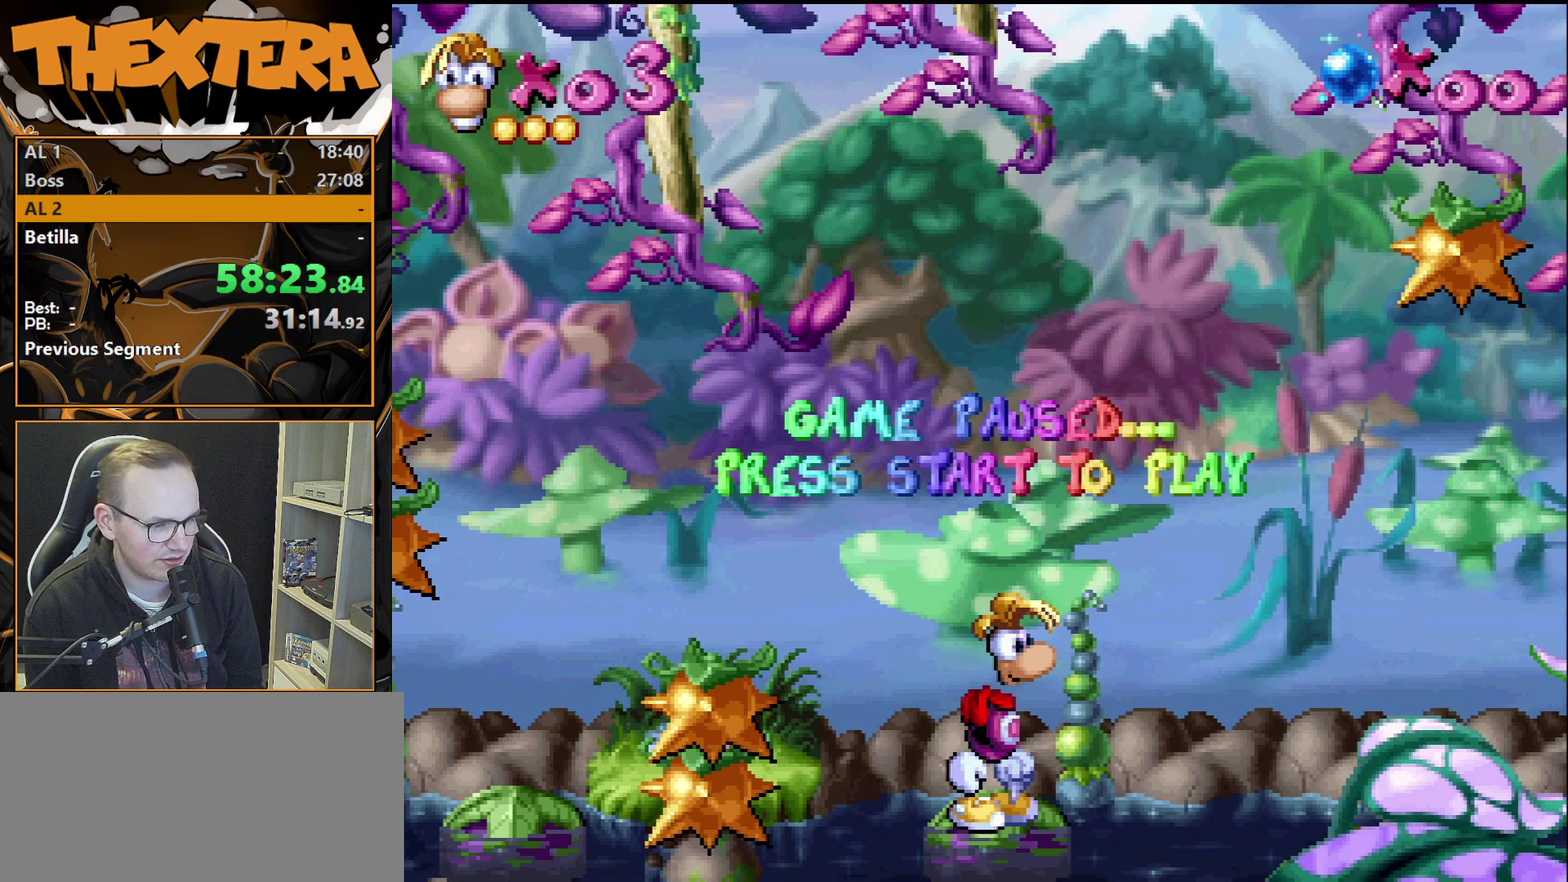
Gameplay with a controller (PlayStation layout); each line is a JSON object with the inputs held at the frame after it (dt_ms = milliseconds from this image to that frame). "events" lists button and stick changes between this image and that frame as [ms after this image, input, new state], when the widget could be followed in between. Not read: L3 R3.
{"dt_ms": 700, "buttons": ["START"], "events": [[650, "START", "down"]]}
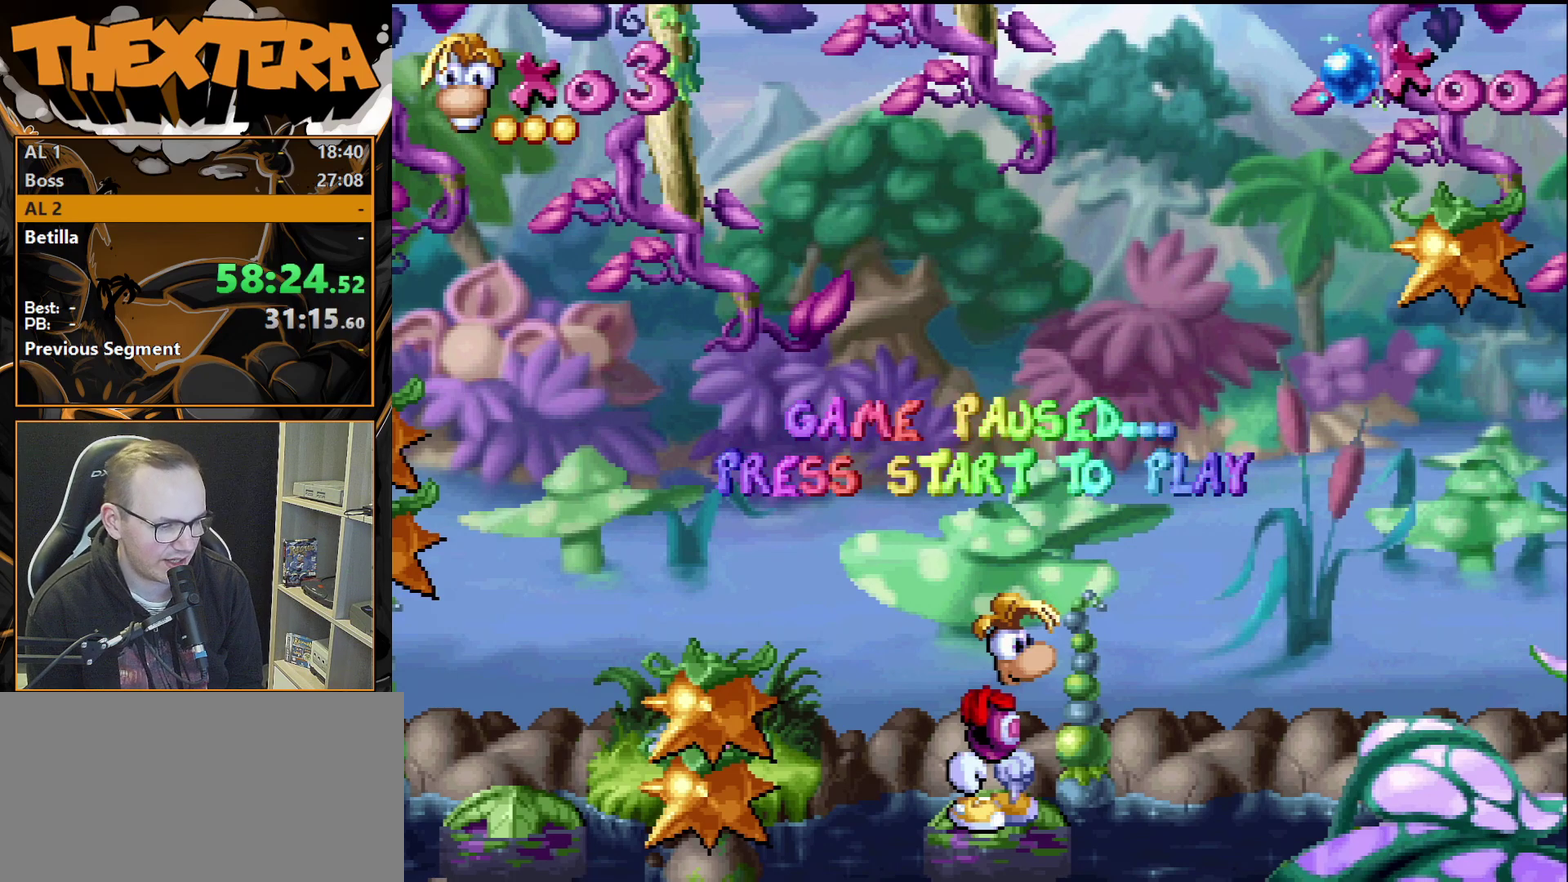
{"dt_ms": 300, "buttons": [], "events": [[167, "START", "up"]]}
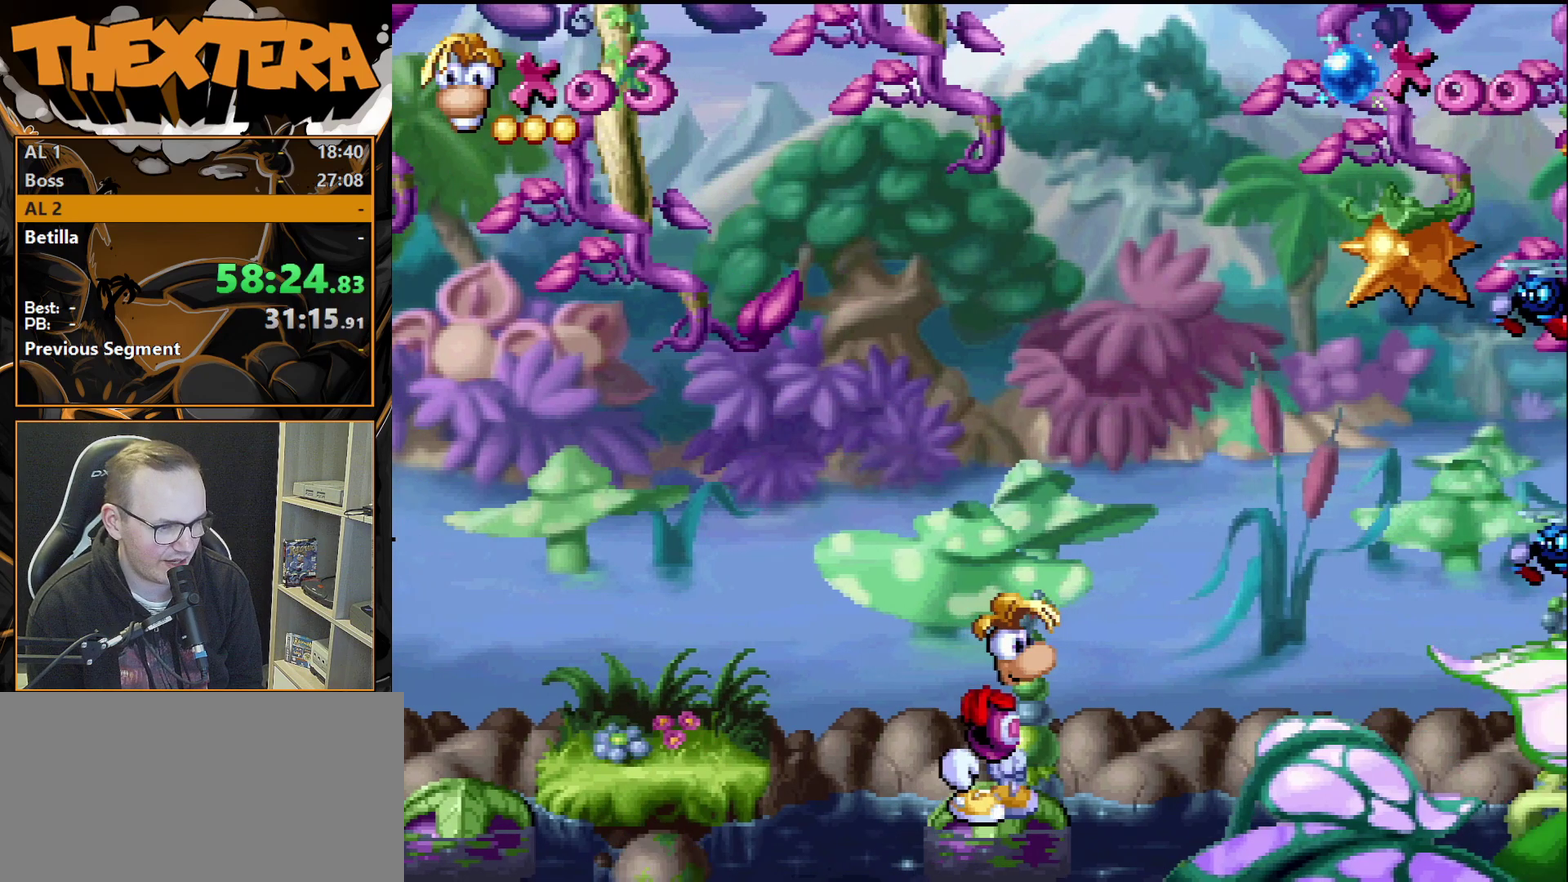
{"dt_ms": 600, "buttons": ["DPAD_DOWN"], "events": [[517, "DPAD_DOWN", "down"]]}
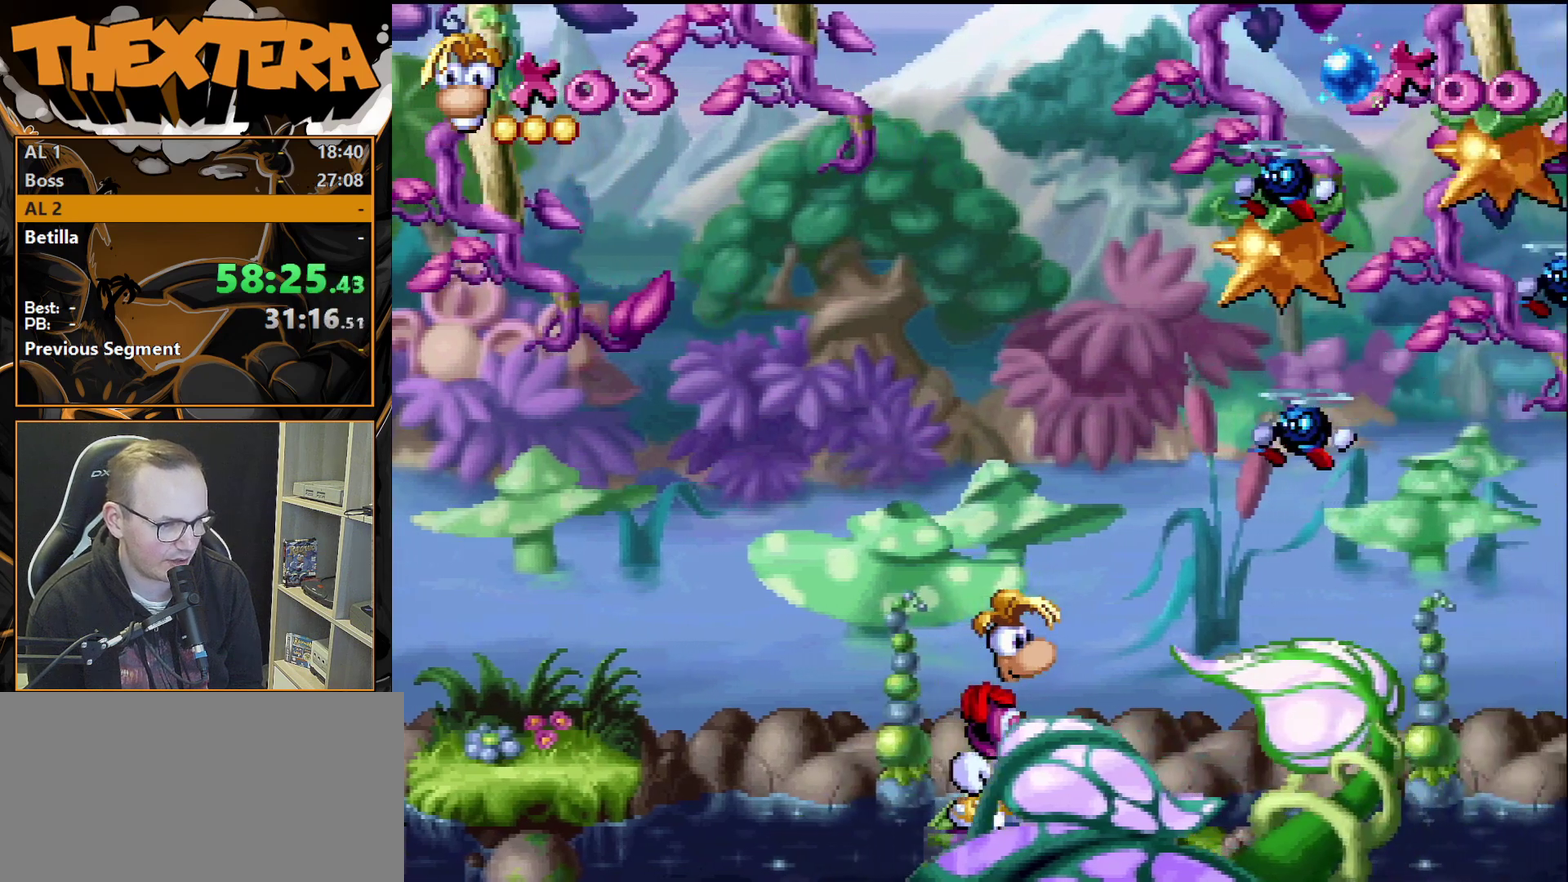
{"dt_ms": 400, "buttons": ["DPAD_DOWN"], "events": []}
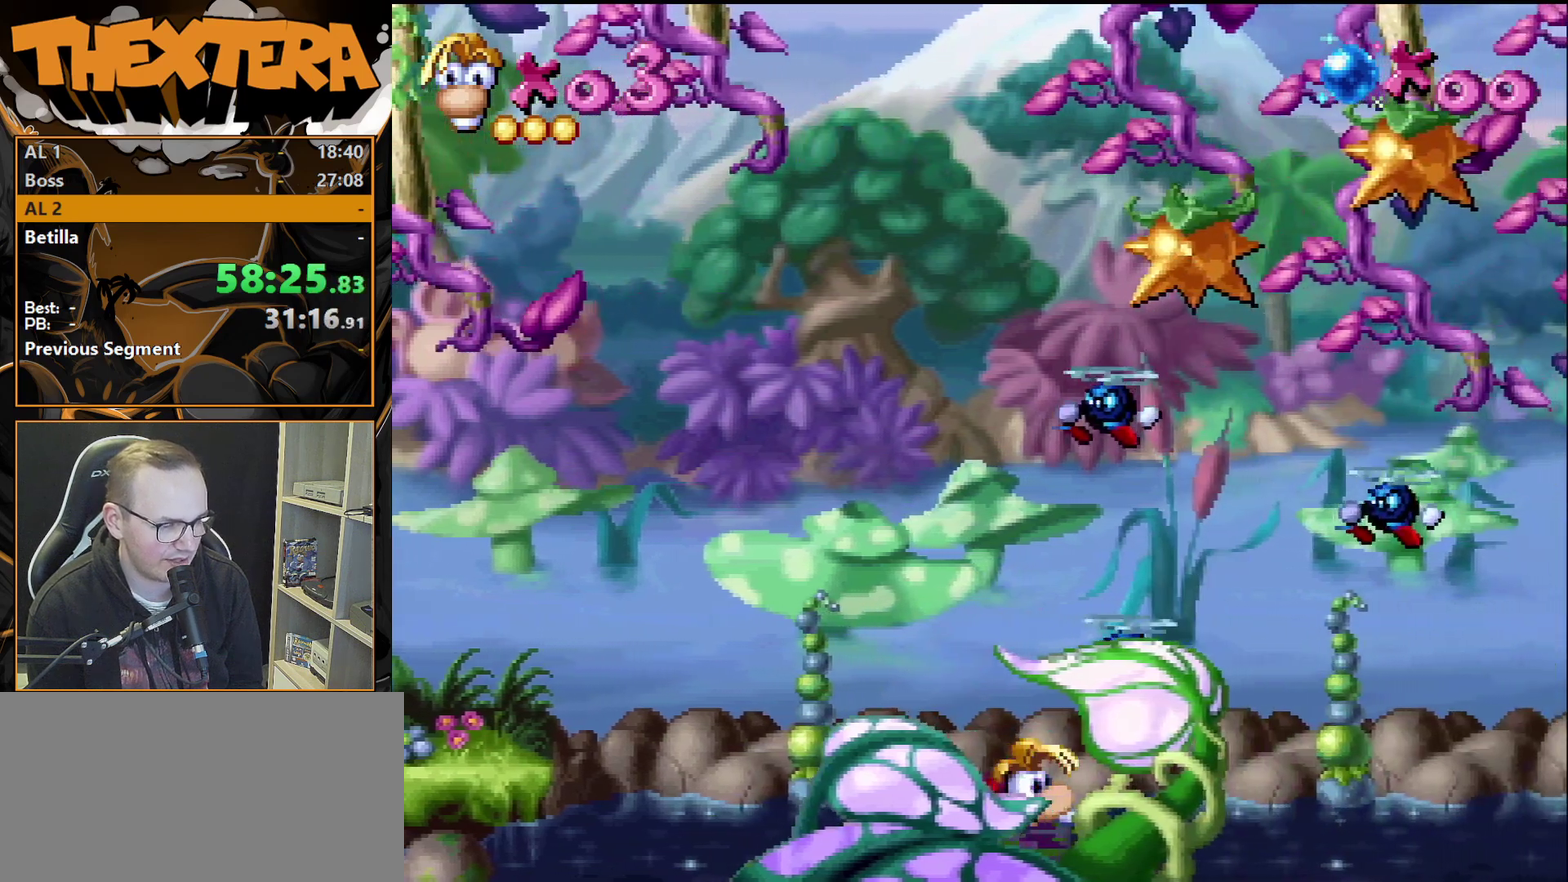
{"dt_ms": 500, "buttons": ["DPAD_DOWN"], "events": []}
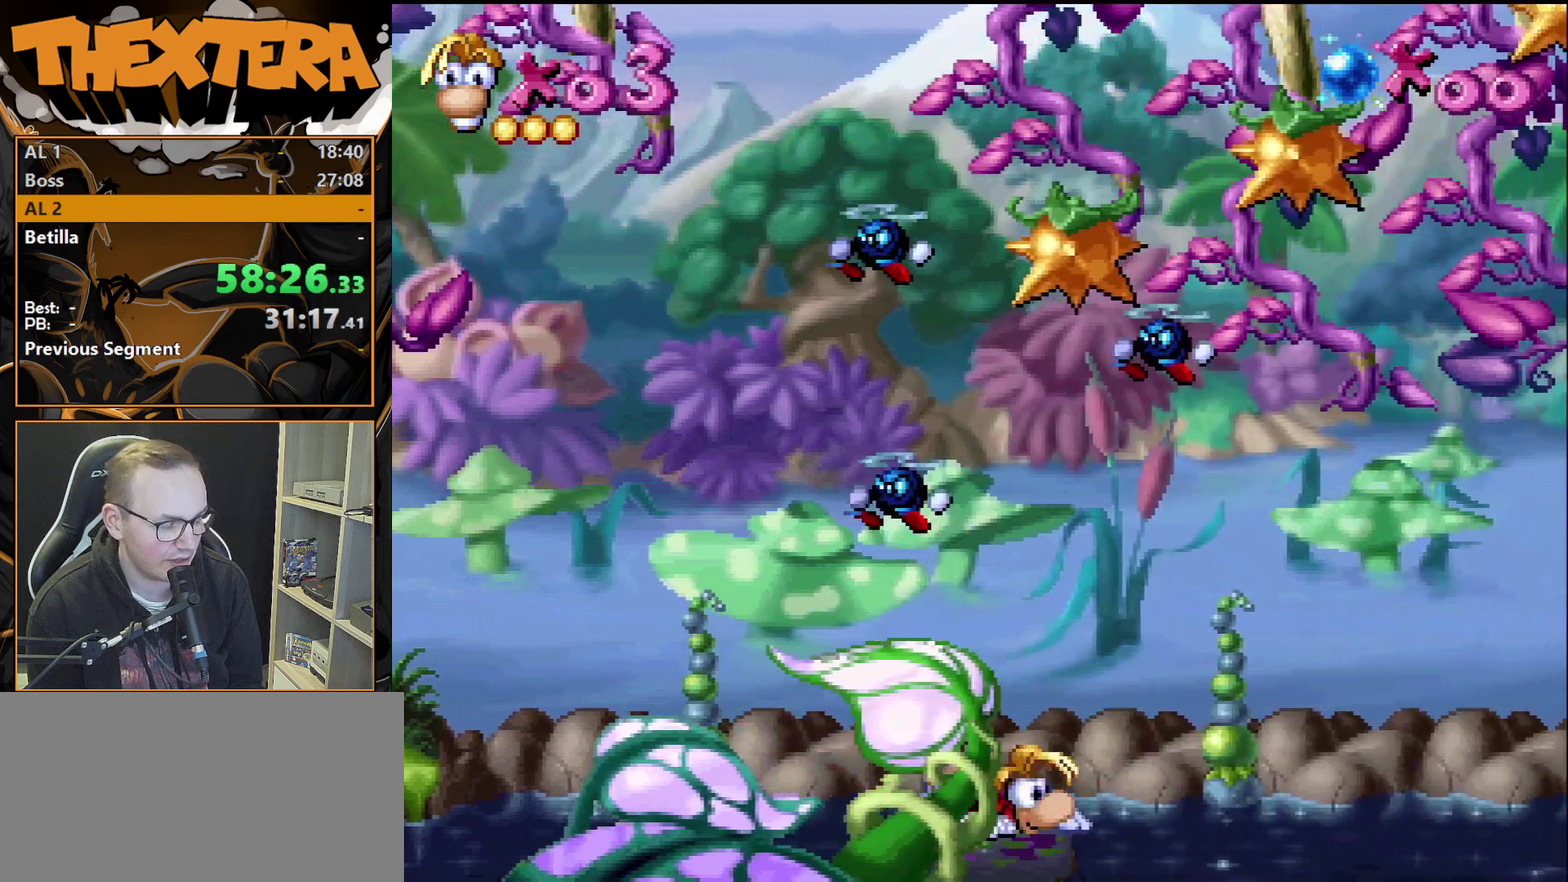
{"dt_ms": 500, "buttons": ["DPAD_DOWN"], "events": []}
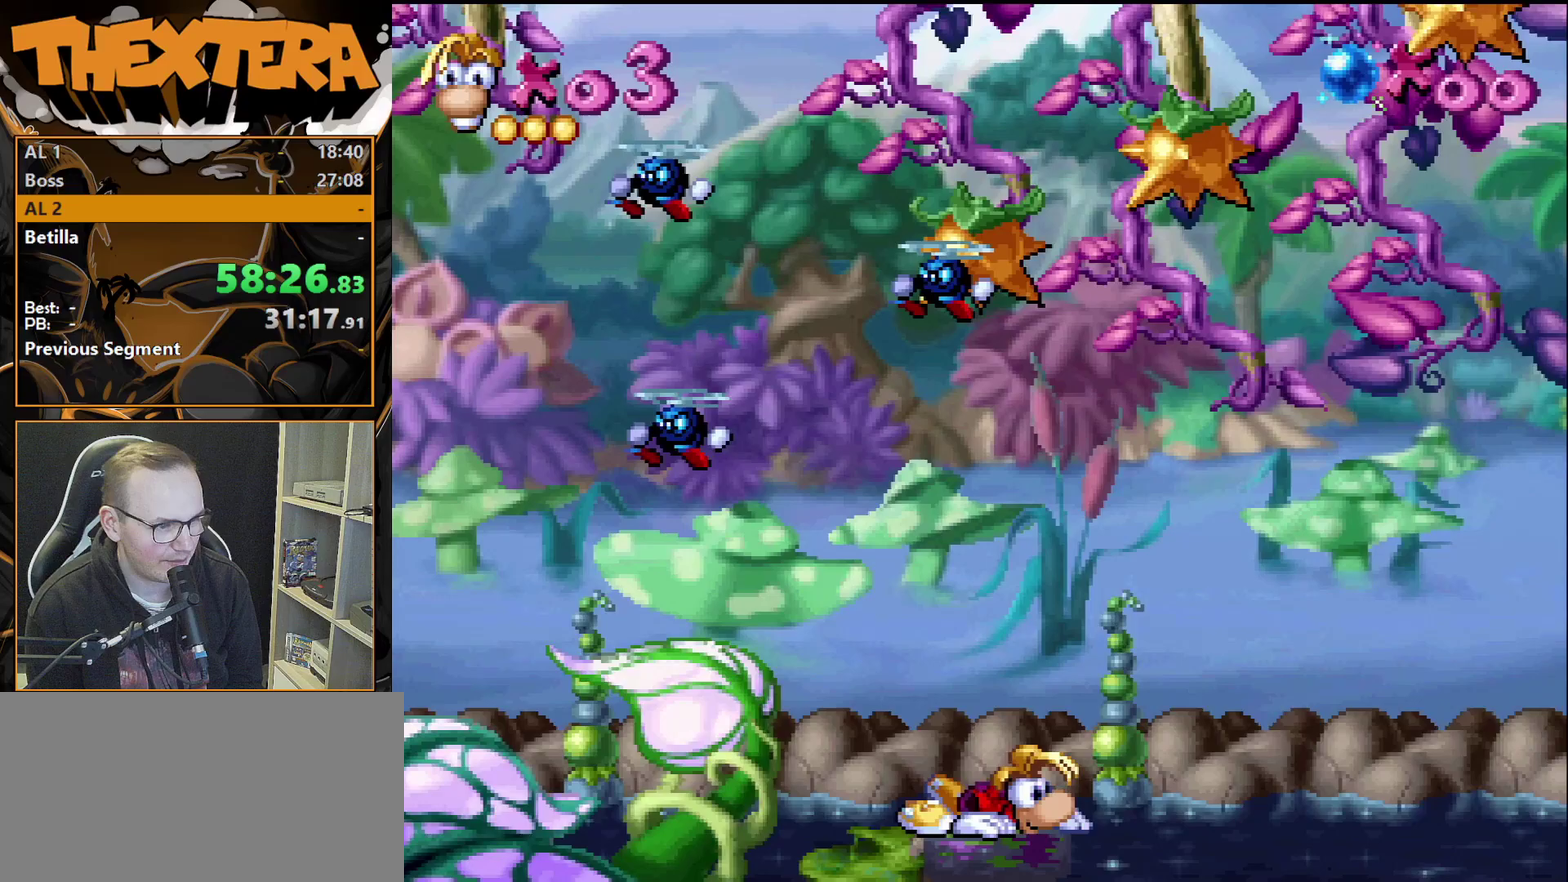
{"dt_ms": 500, "buttons": ["DPAD_DOWN"], "events": []}
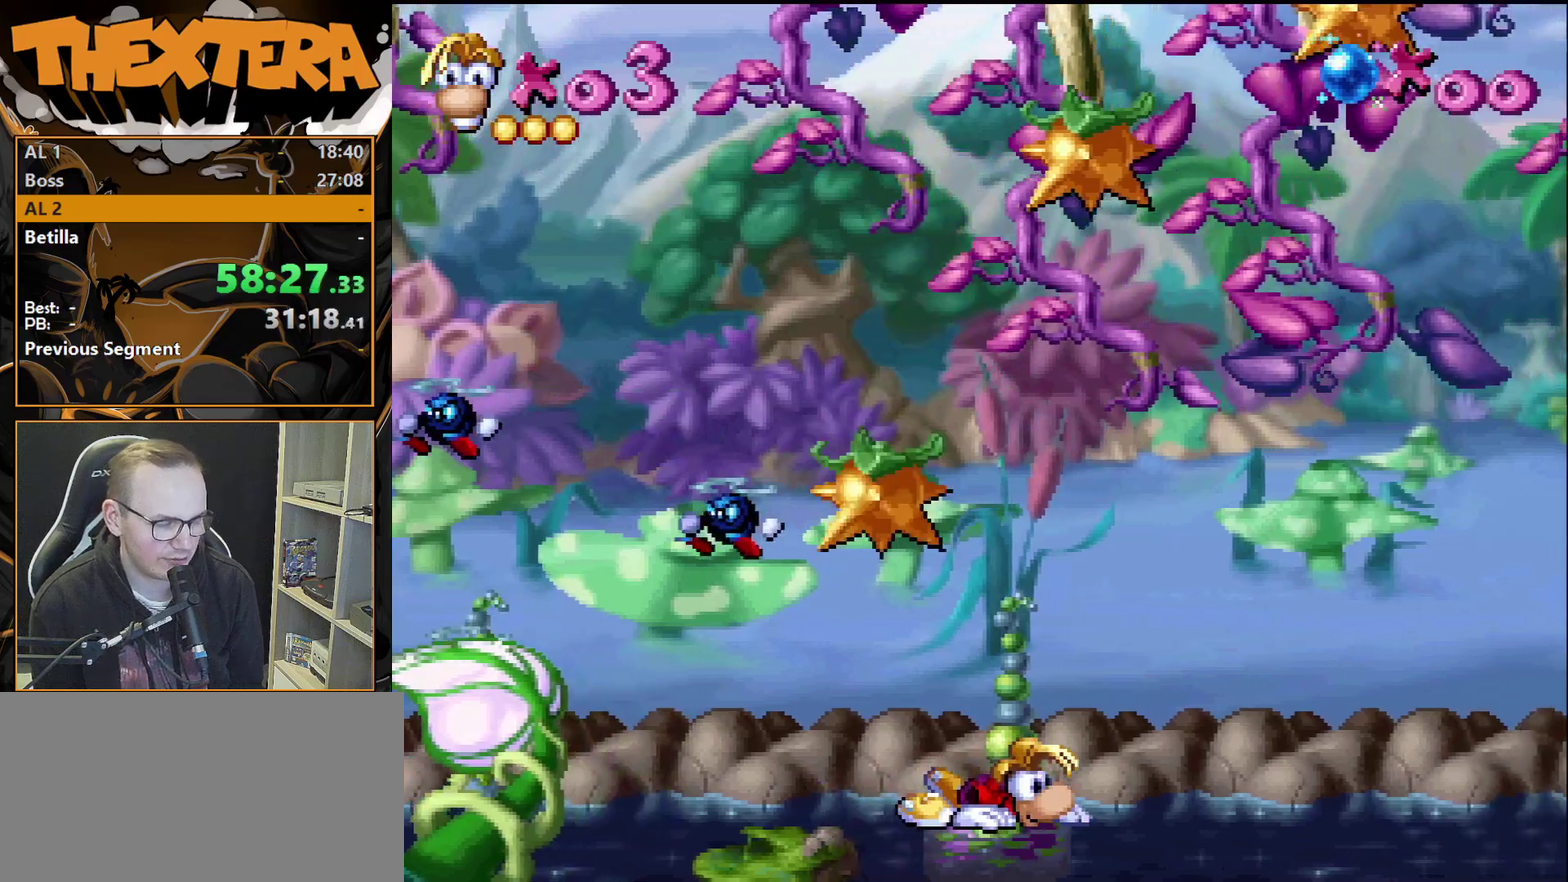
{"dt_ms": 500, "buttons": ["DPAD_DOWN"], "events": []}
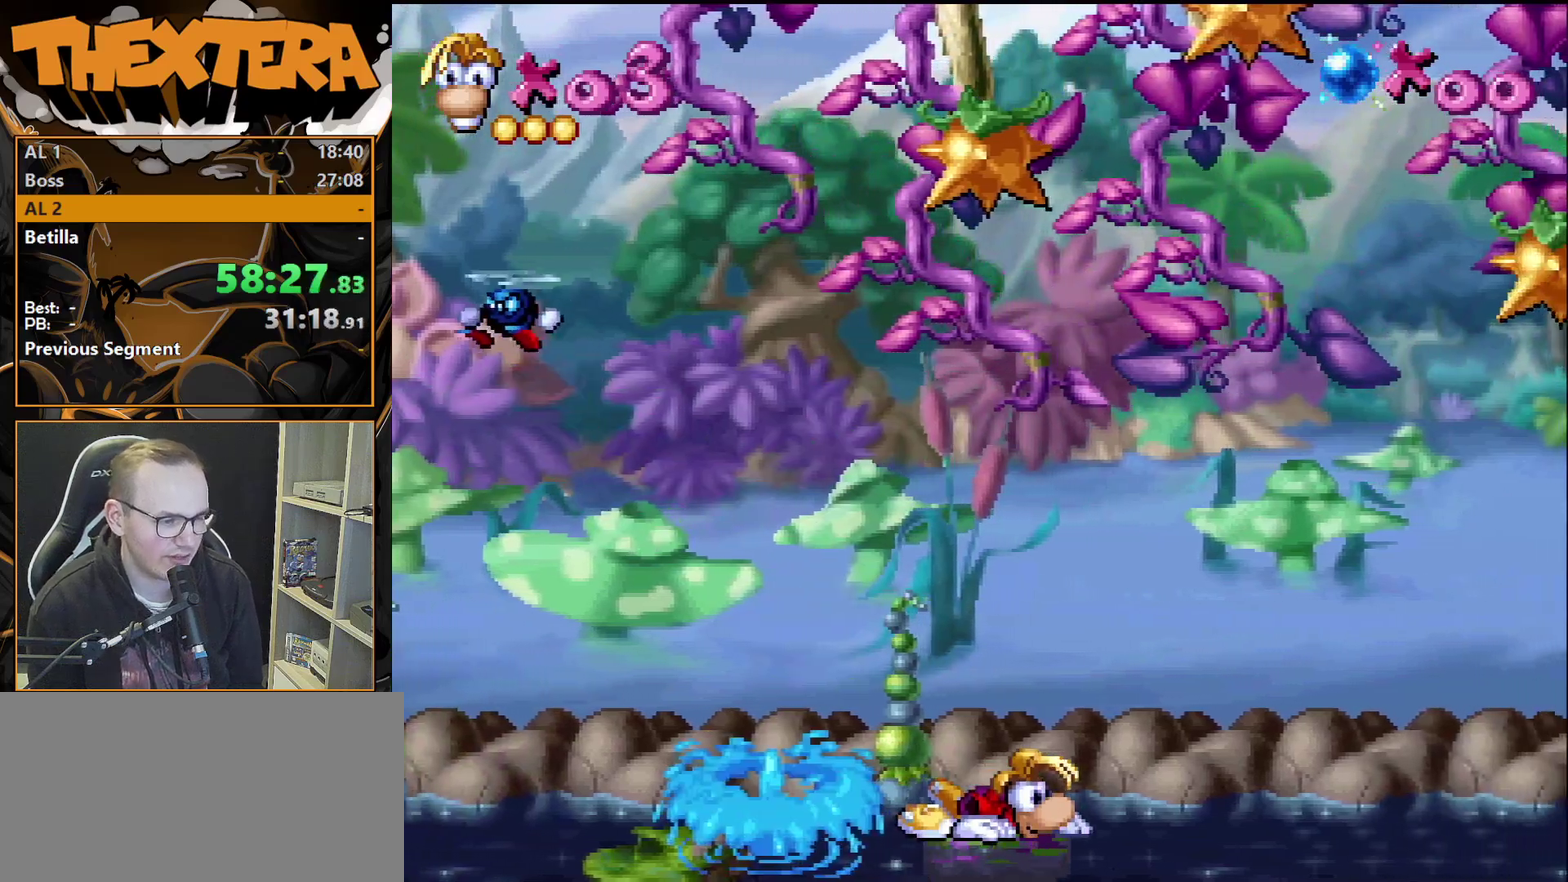
{"dt_ms": 500, "buttons": ["DPAD_DOWN"], "events": []}
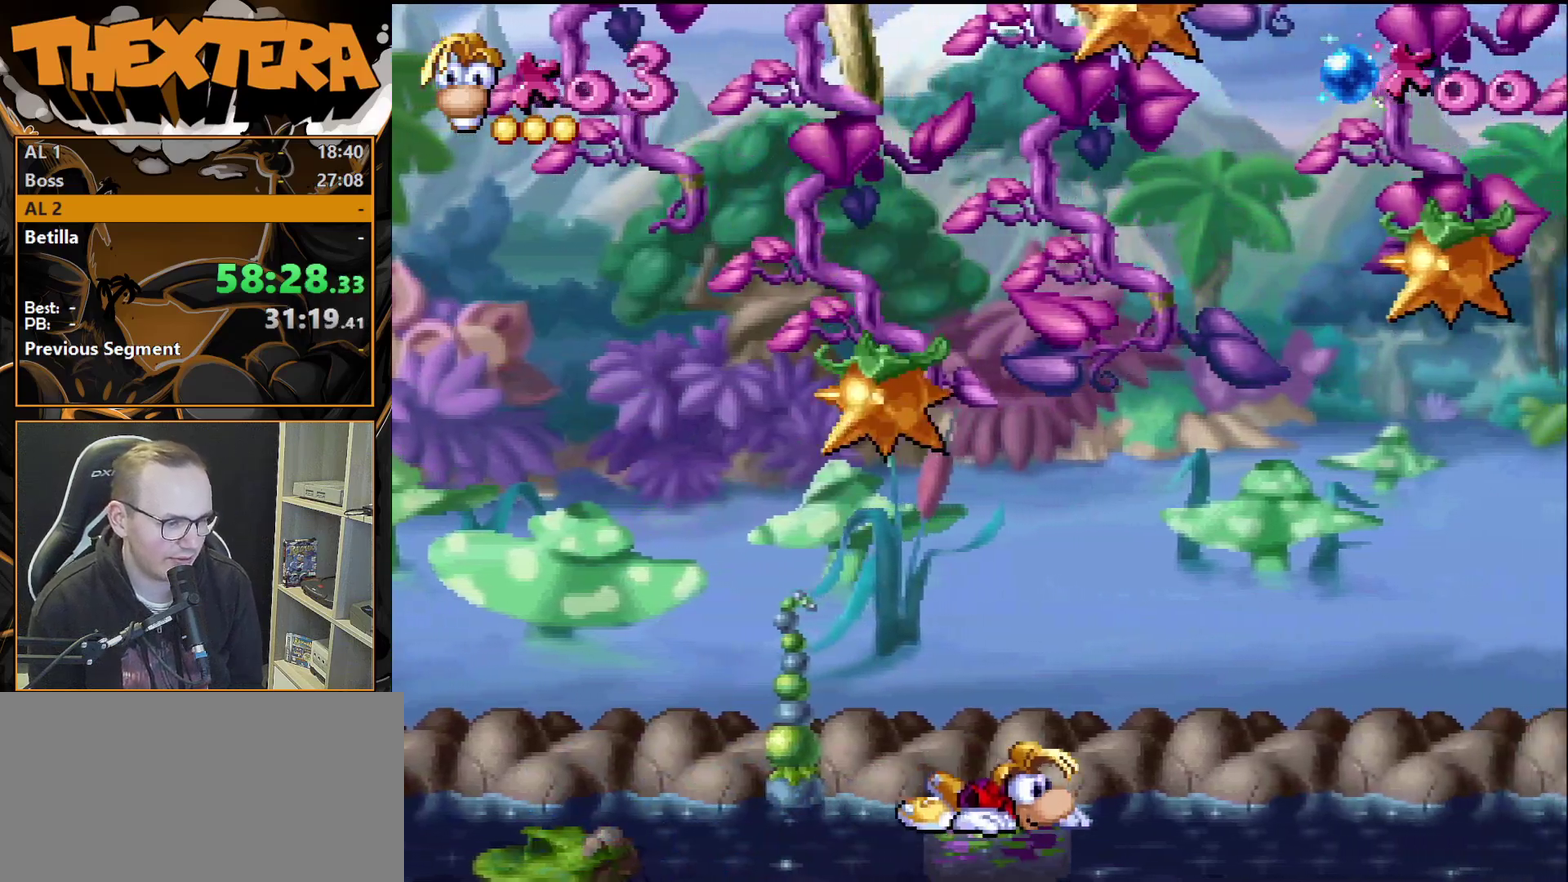
{"dt_ms": 500, "buttons": ["DPAD_DOWN"], "events": []}
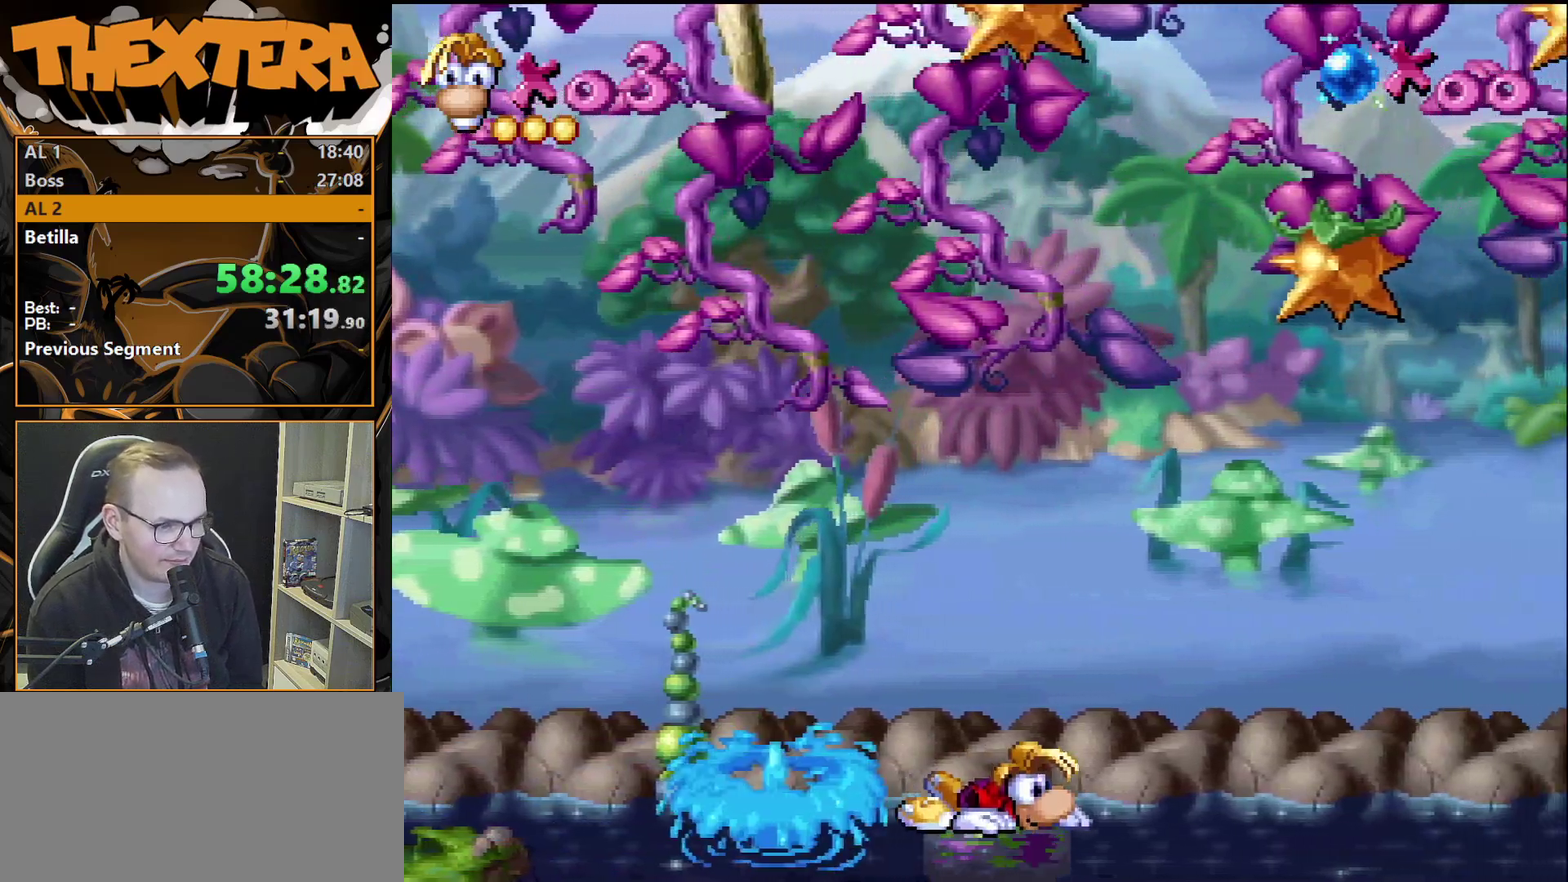
{"dt_ms": 500, "buttons": ["DPAD_DOWN"], "events": []}
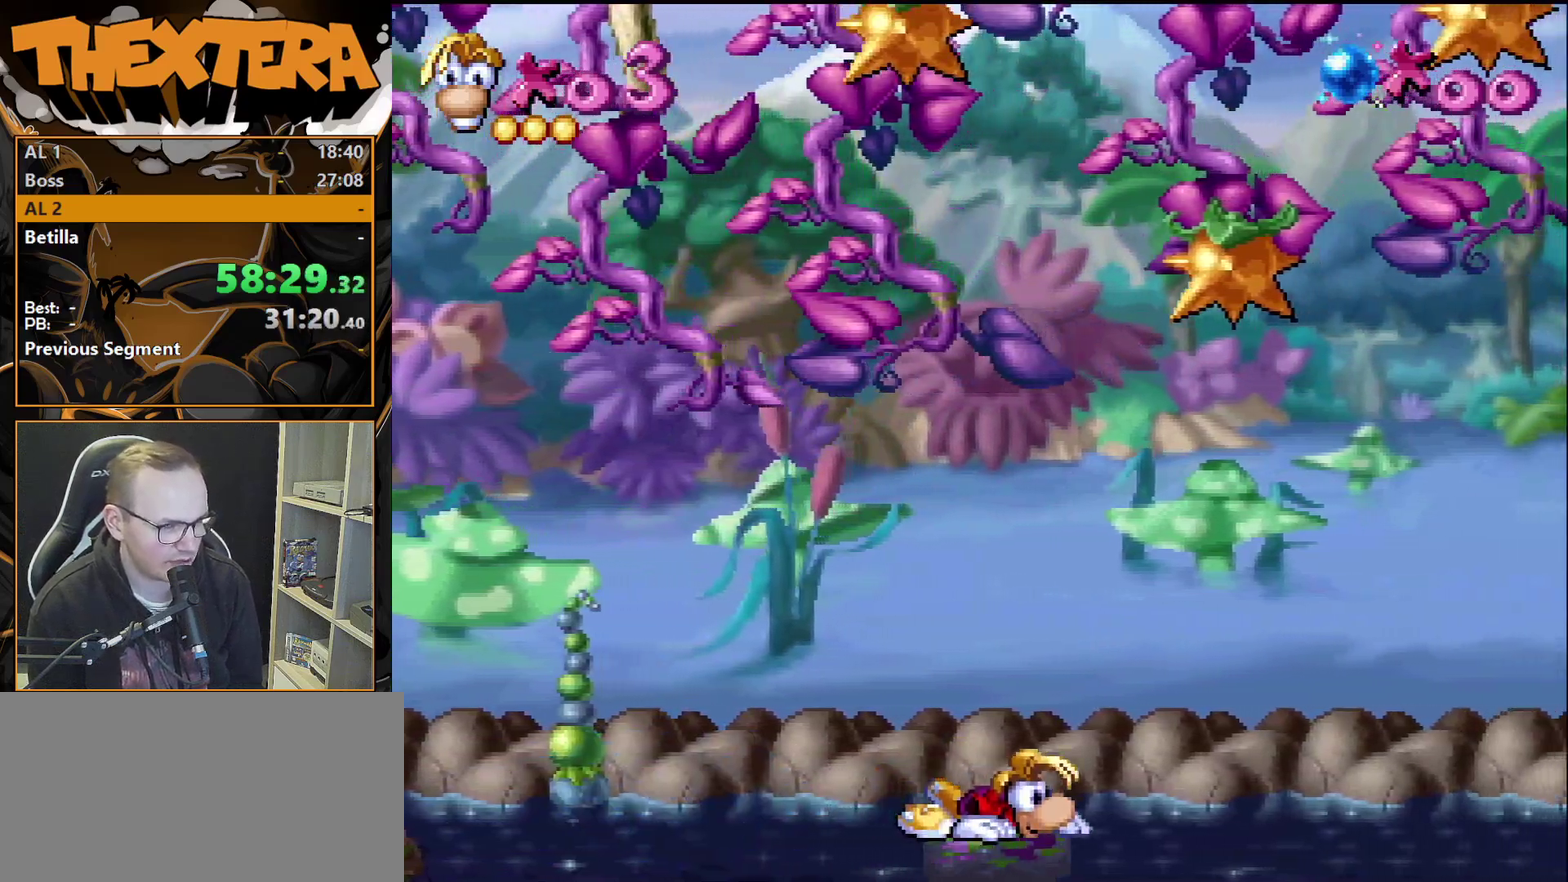
{"dt_ms": 500, "buttons": ["DPAD_DOWN"], "events": []}
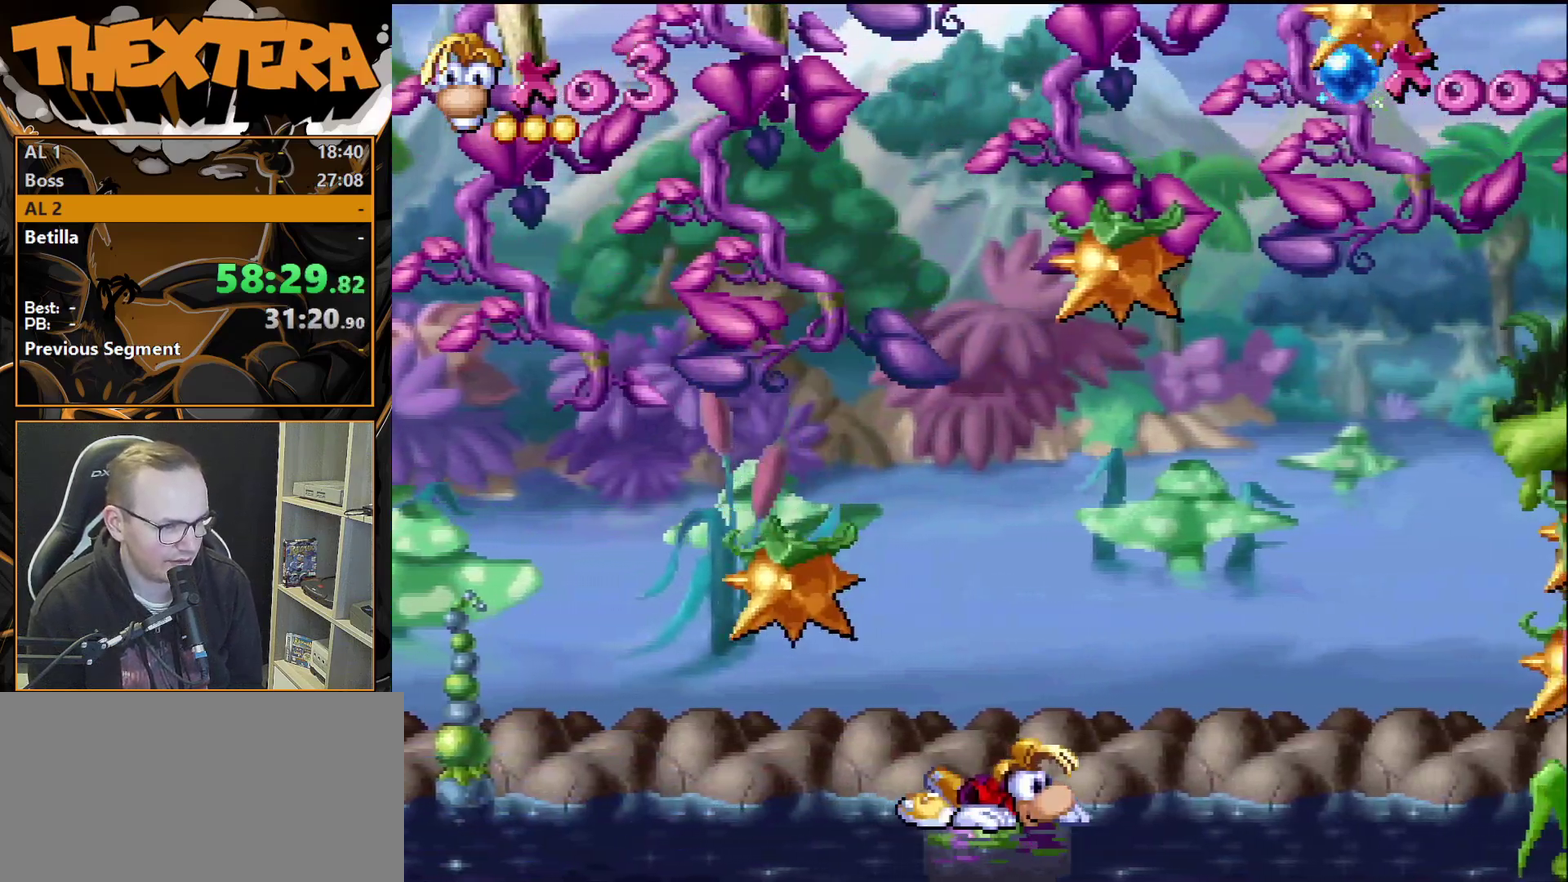
{"dt_ms": 500, "buttons": ["DPAD_DOWN"], "events": []}
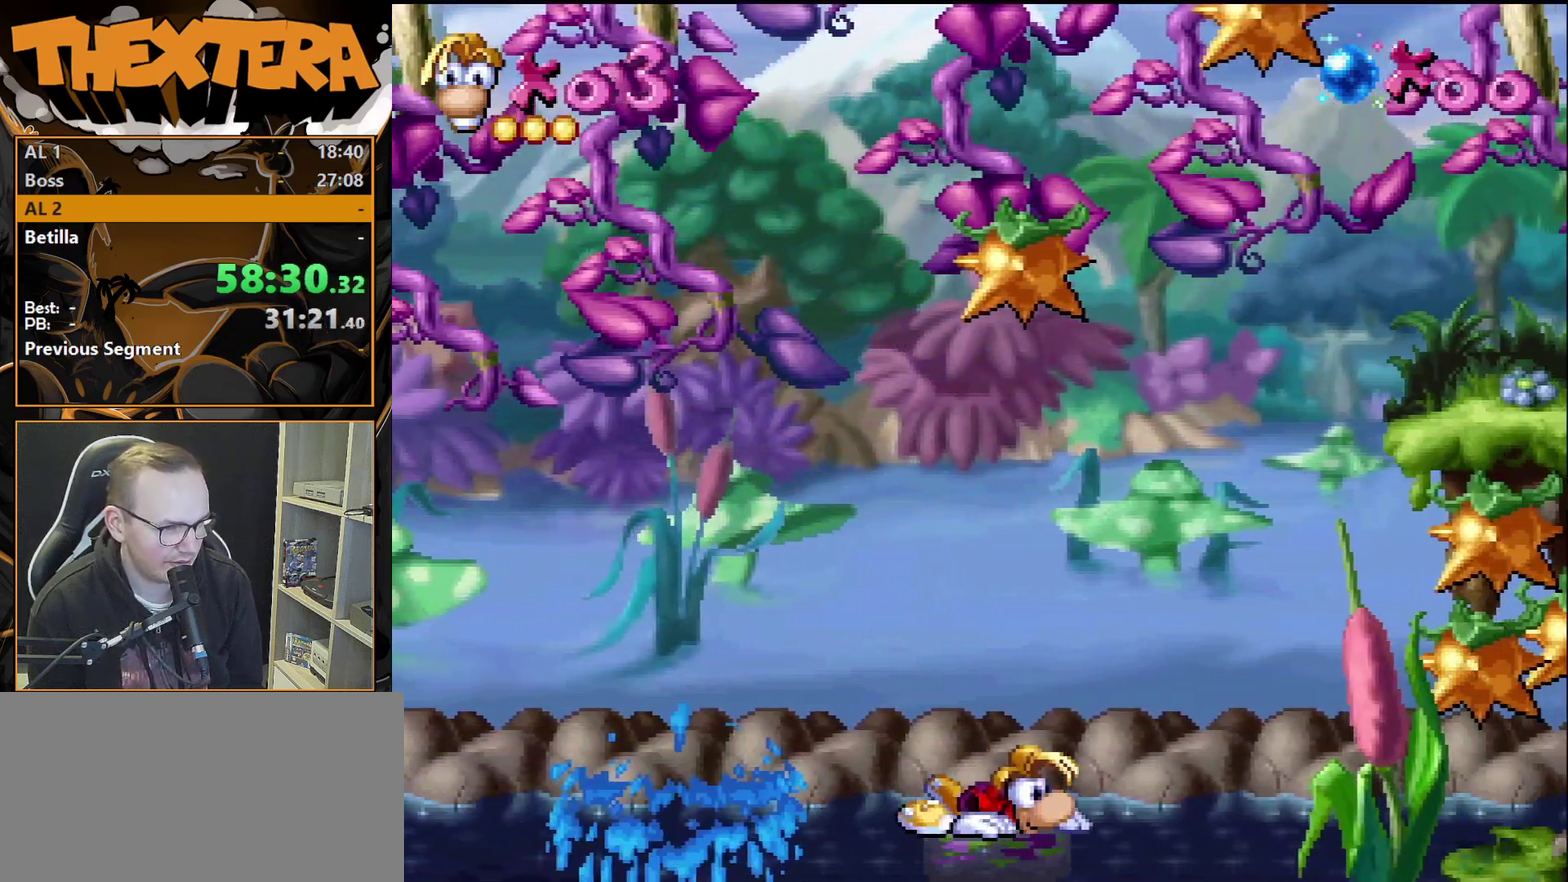
{"dt_ms": 500, "buttons": ["DPAD_DOWN"], "events": []}
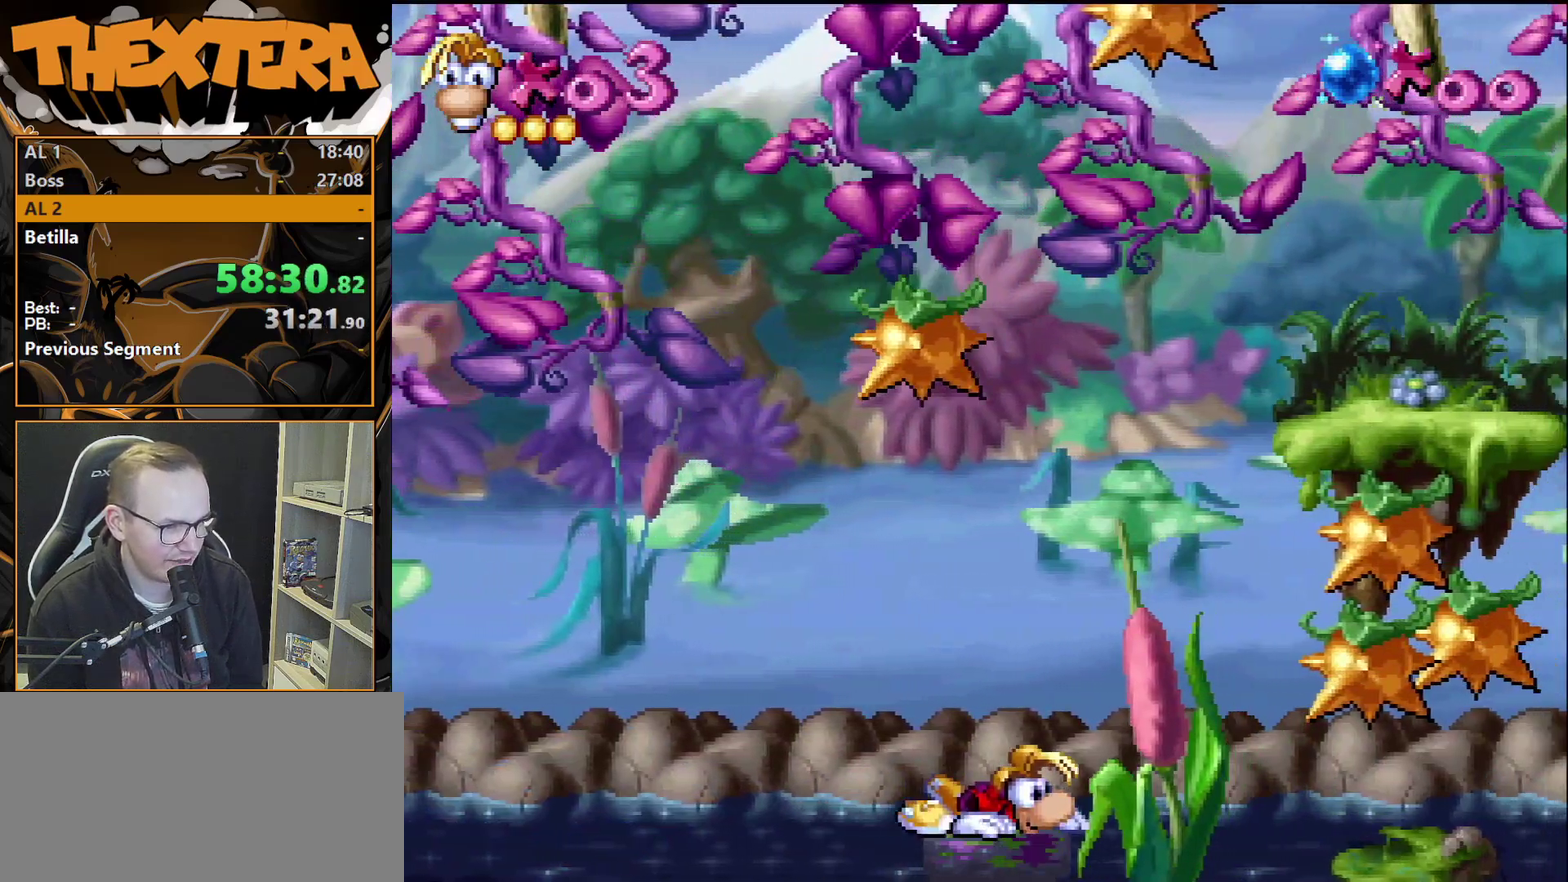
{"dt_ms": 400, "buttons": ["DPAD_DOWN"], "events": [[50, "DPAD_DOWN", "up"], [367, "DPAD_DOWN", "down"]]}
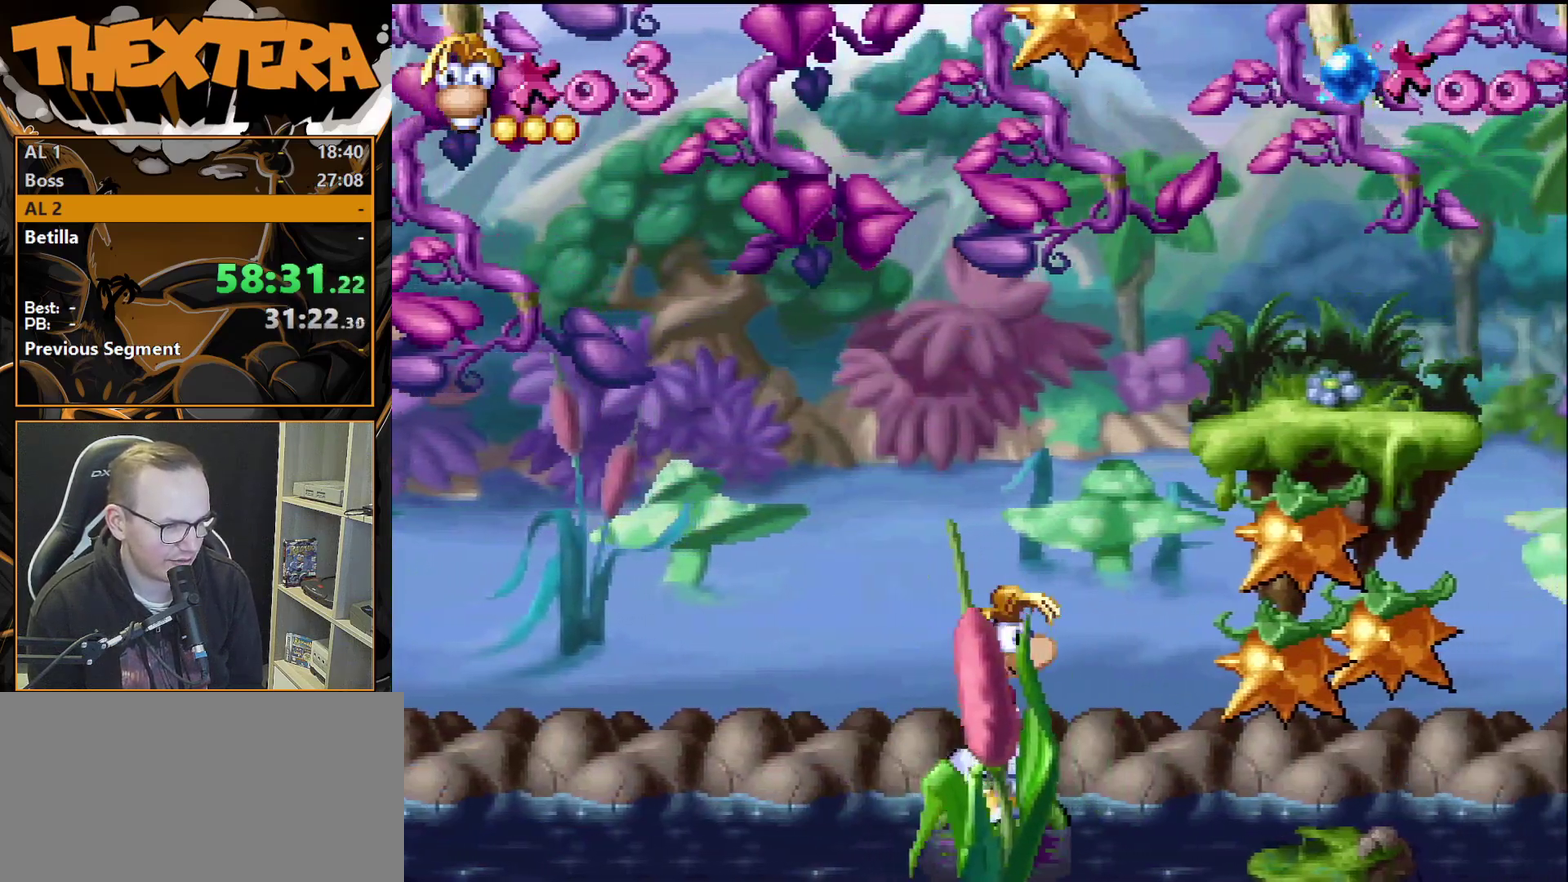
{"dt_ms": 600, "buttons": ["DPAD_DOWN"], "events": []}
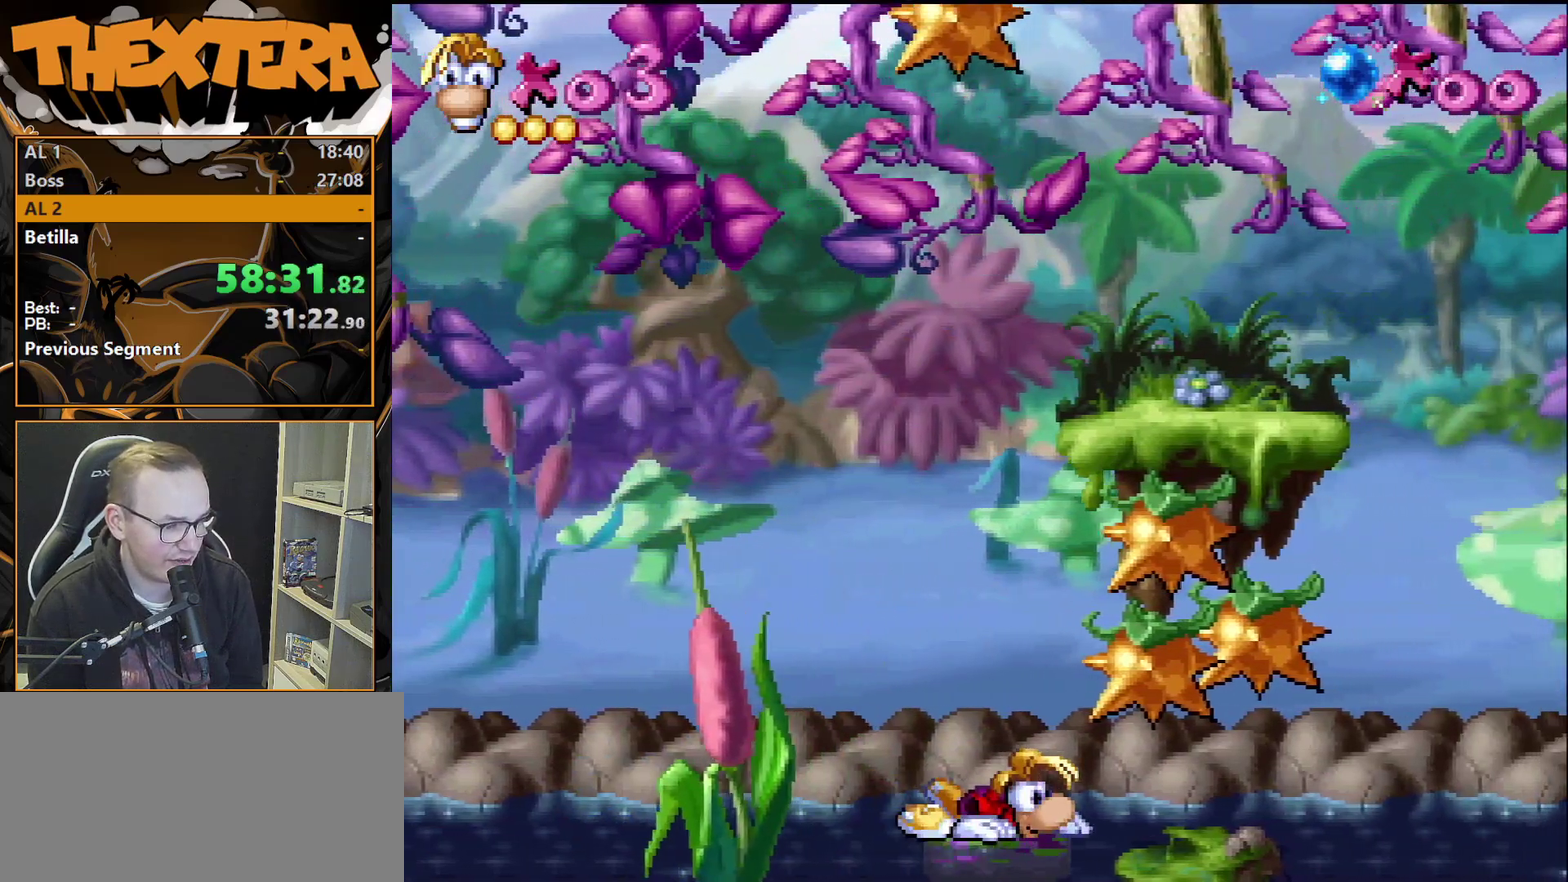
{"dt_ms": 500, "buttons": ["DPAD_DOWN"], "events": []}
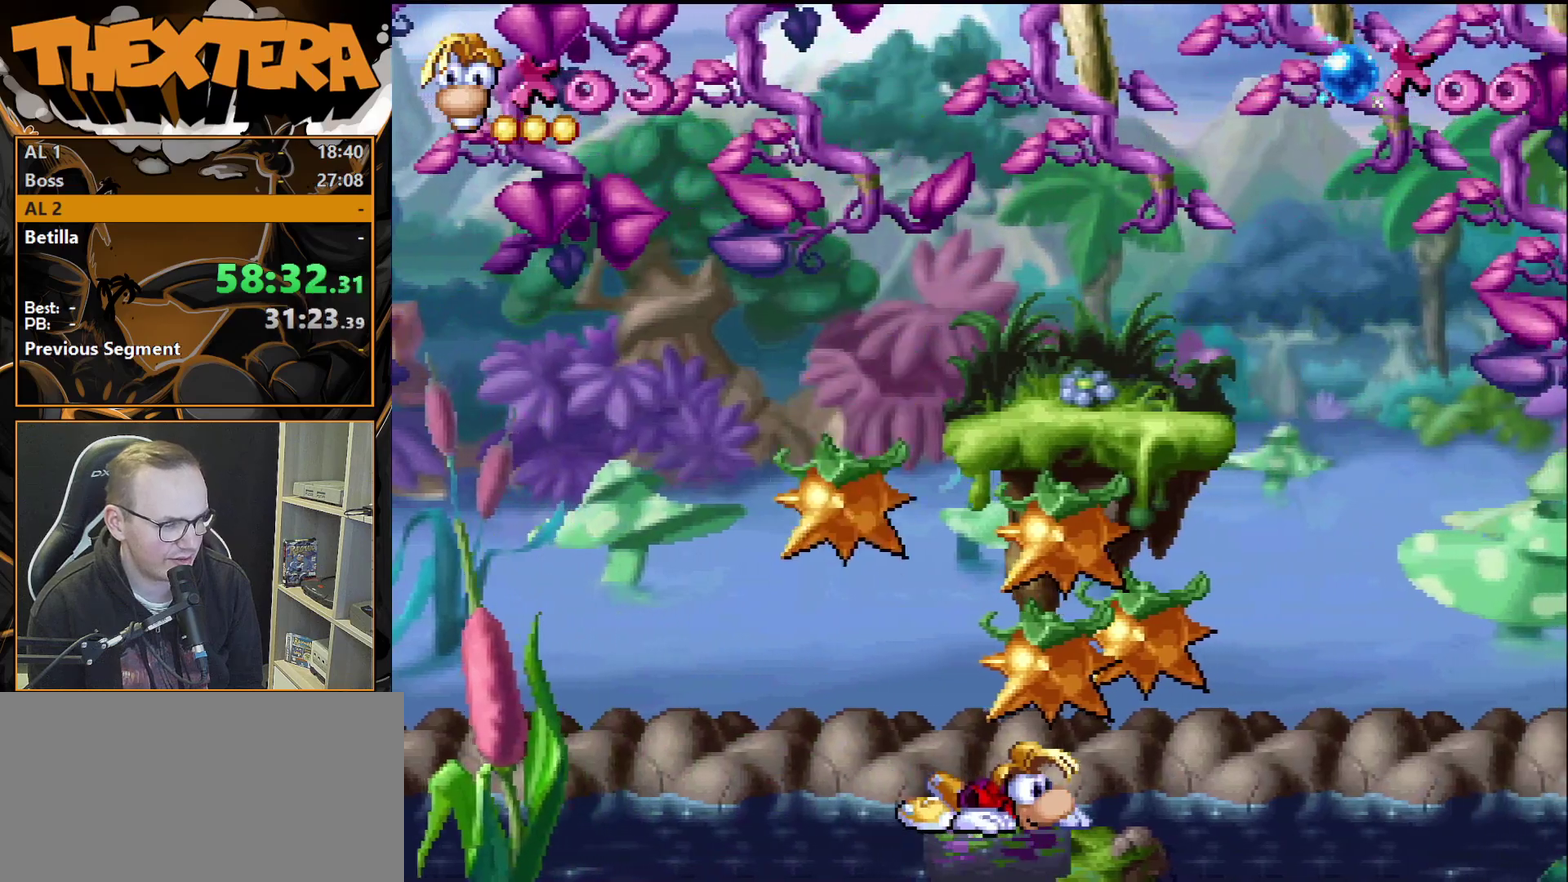
{"dt_ms": 500, "buttons": ["DPAD_DOWN"], "events": []}
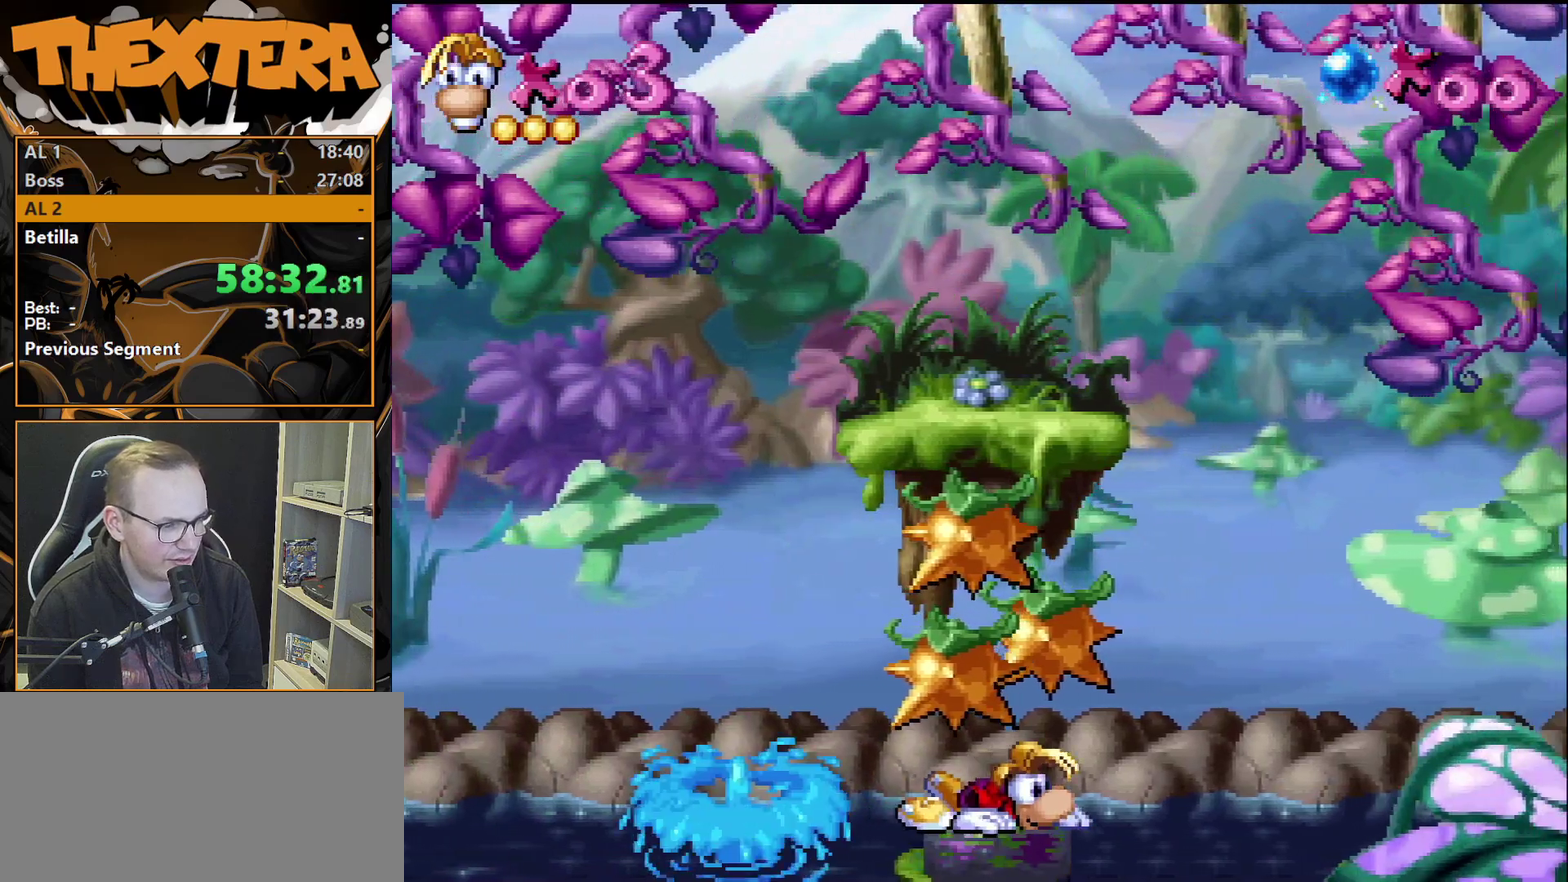
{"dt_ms": 500, "buttons": ["DPAD_DOWN"], "events": []}
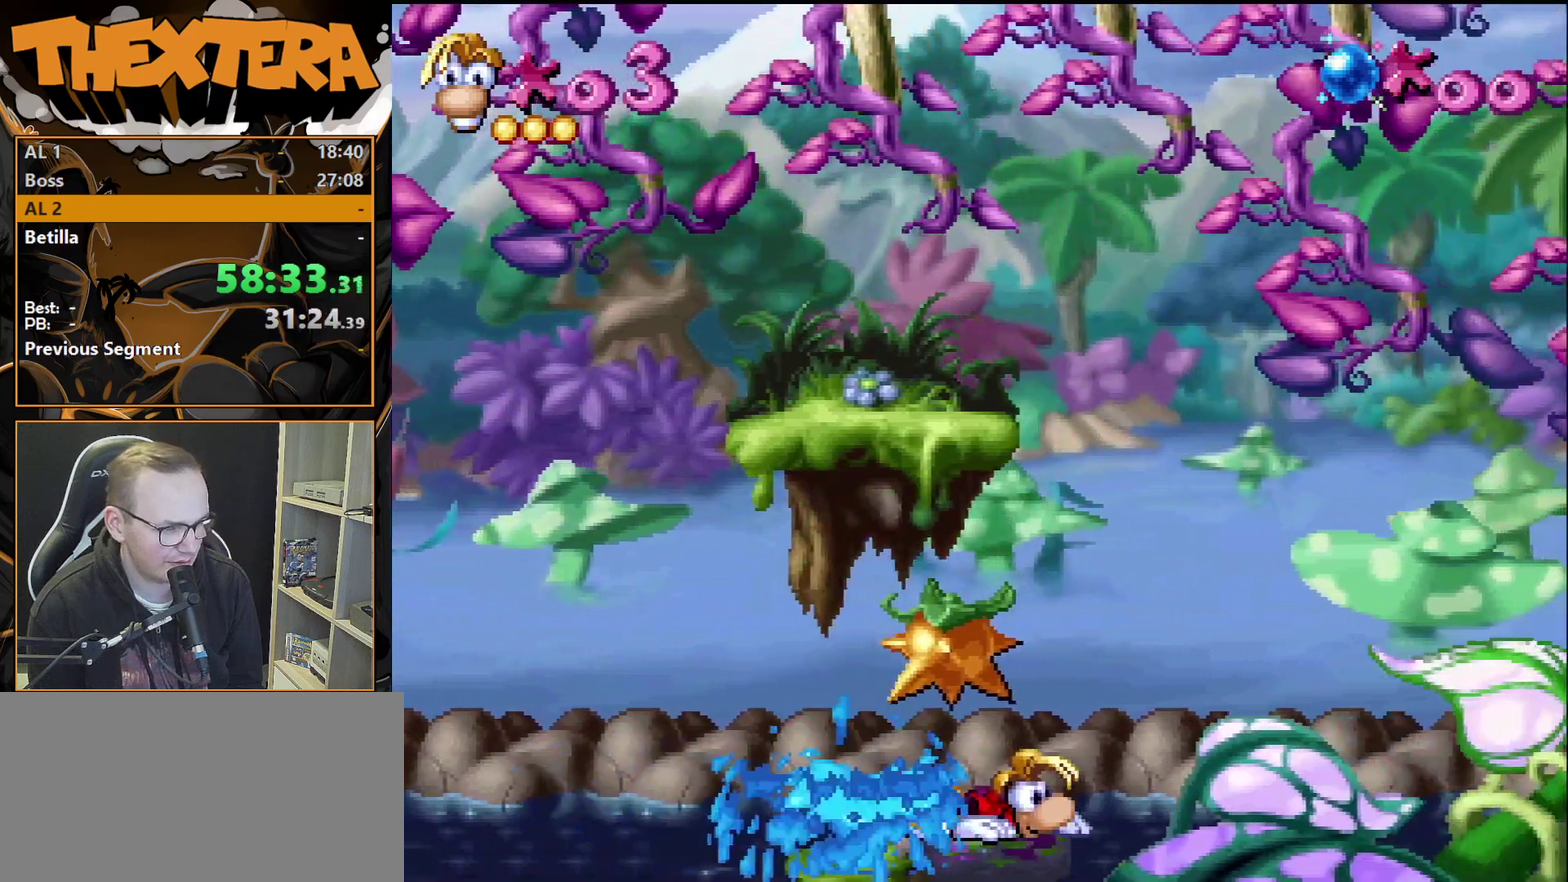
{"dt_ms": 500, "buttons": ["DPAD_DOWN"], "events": []}
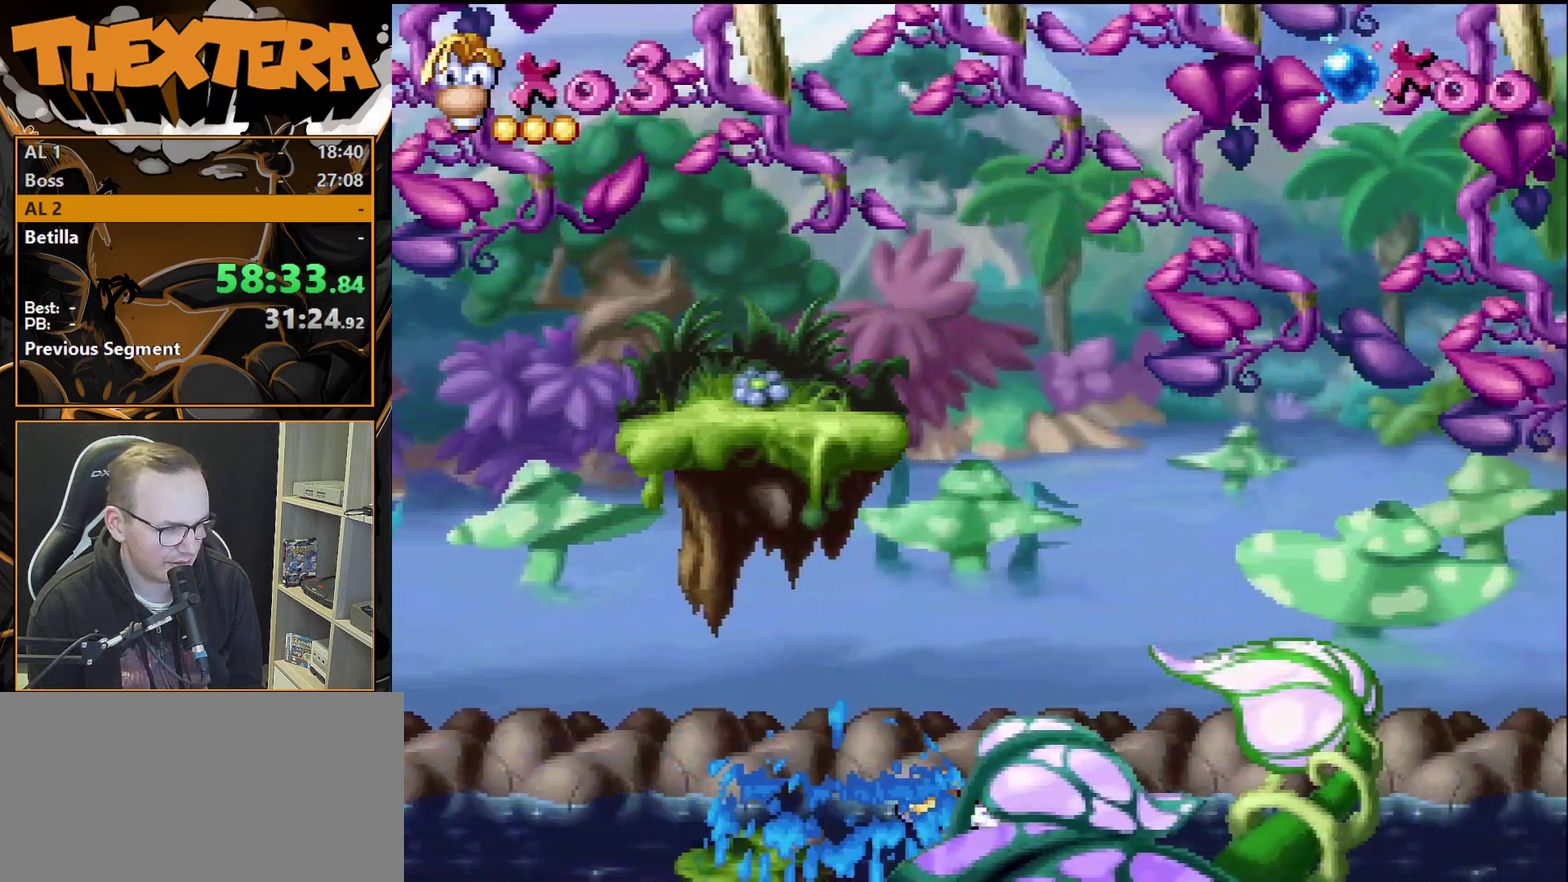
{"dt_ms": 500, "buttons": [], "events": [[433, "DPAD_DOWN", "up"]]}